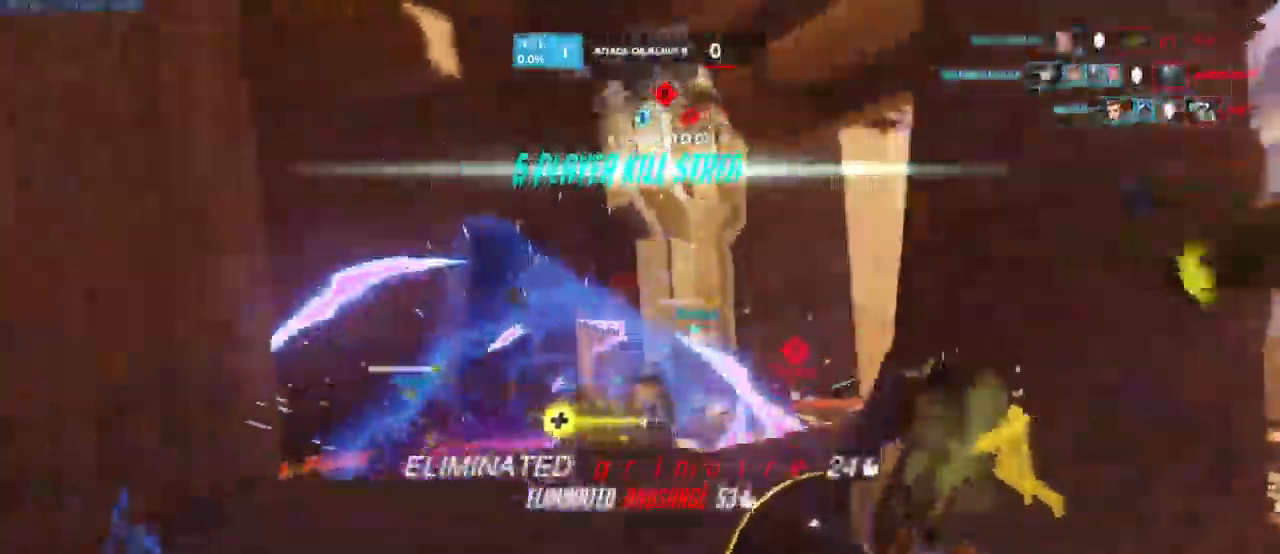
Gameplay with keyboard and mouse; each line is a JSON object with the keys and mouse buttons held at the frame after it. "events" lists presses ("down") and releases ("up") of "a", "ctrl", "d", "e", "q", "s", "shift", "space", "w", "mouse_left", "mouse_wheel", "mouse_right", "mouse_mb4" and "mouse_mb5" between this image and that frame as [ms after this image, input, new state], when the widget could be followed in between. "mouse_left", "mouse_wheel", "mouse_right", "mouse_mb4", "mouse_mb5" = the "left", "wheel", "right", "mb4", "mb5" buttons of the "mouse" list. No other keys are recorded. "wheel" means that the mouse wheel is clicked or scrolled. Mouse movement is not recorded.
{"keys": ["a", "w"], "mouse": [], "events": [[16, "shift", "up"], [166, "mouse_mb4", "down"], [216, "mouse_mb4", "up"], [416, "a", "down"]]}
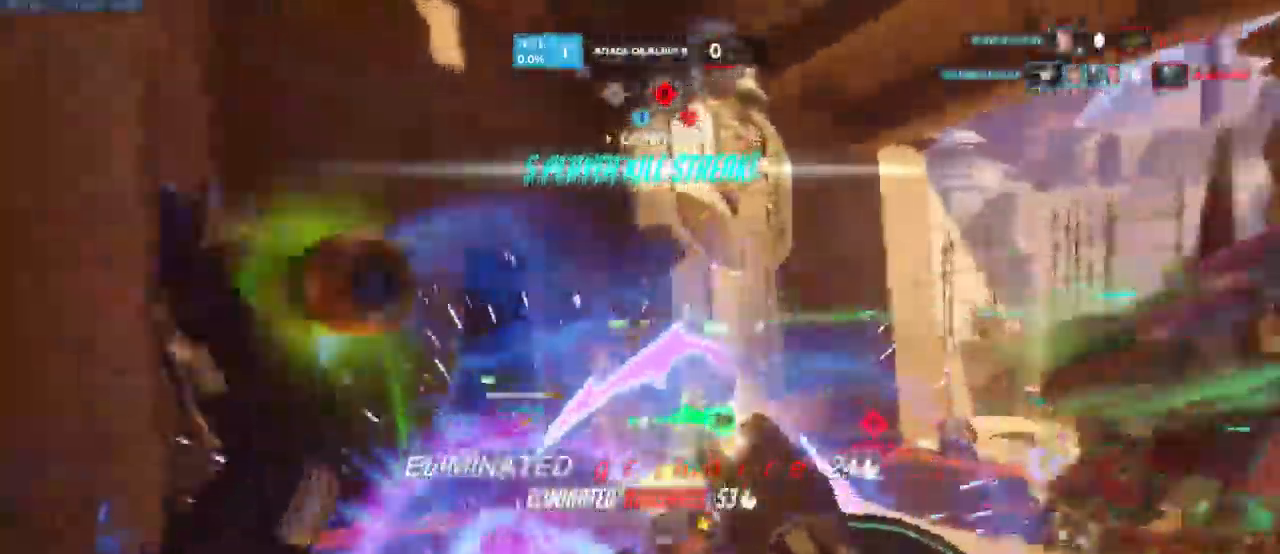
{"keys": ["a"], "mouse": [], "events": [[150, "e", "down"], [150, "w", "up"], [283, "e", "up"], [366, "e", "down"], [450, "e", "up"]]}
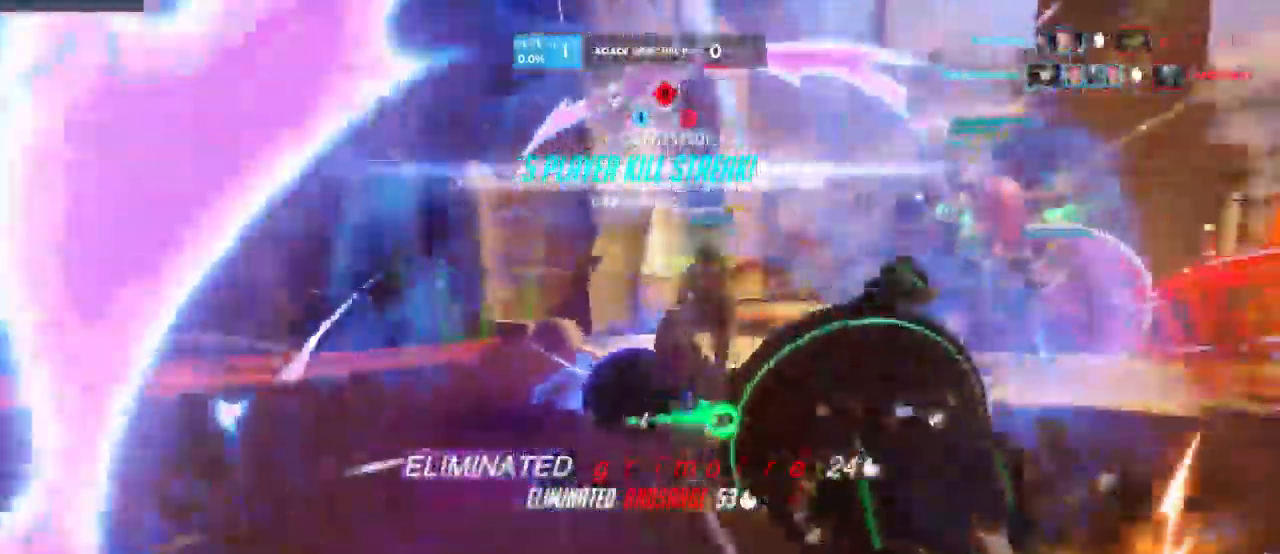
{"keys": ["a", "shift", "w"], "mouse": [], "events": [[33, "e", "down"], [116, "e", "up"], [116, "w", "down"], [200, "e", "down"], [283, "e", "up"], [333, "e", "down"], [433, "e", "up"], [500, "shift", "down"]]}
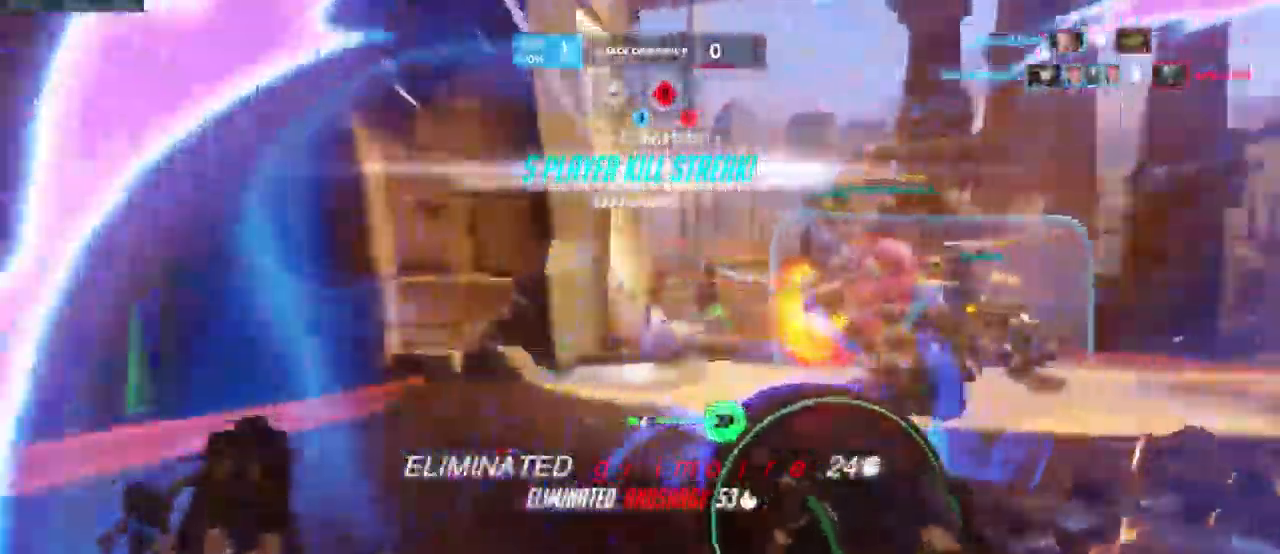
{"keys": ["a", "w"], "mouse": [], "events": [[100, "w", "up"], [166, "shift", "up"], [300, "w", "down"]]}
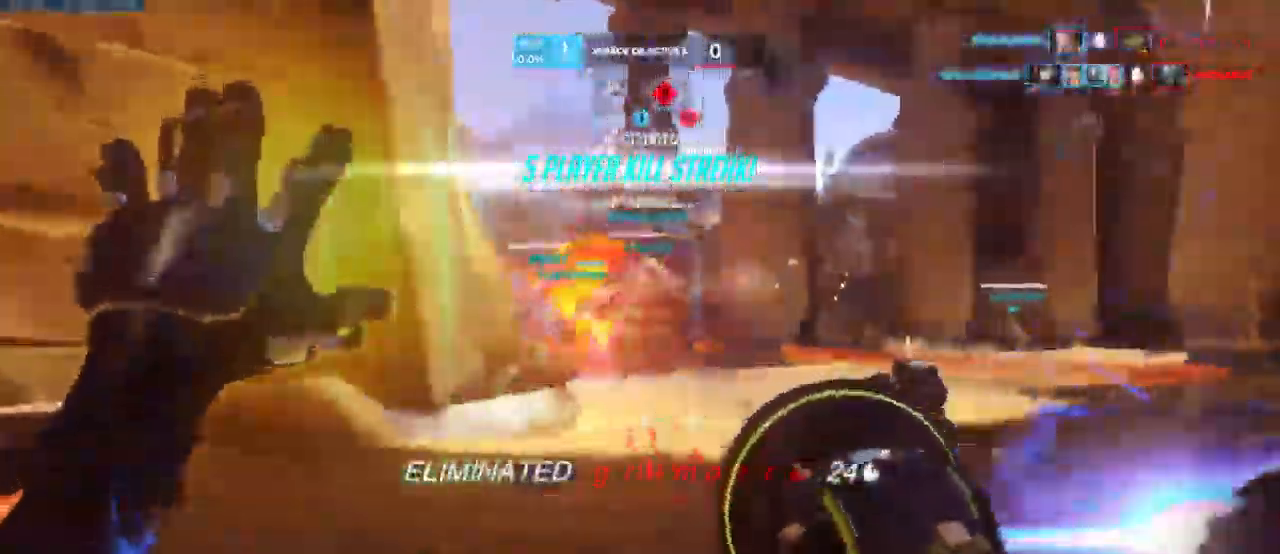
{"keys": ["a"], "mouse": [], "events": [[216, "a", "up"], [350, "d", "down"], [400, "a", "down"], [400, "d", "up"], [433, "w", "up"]]}